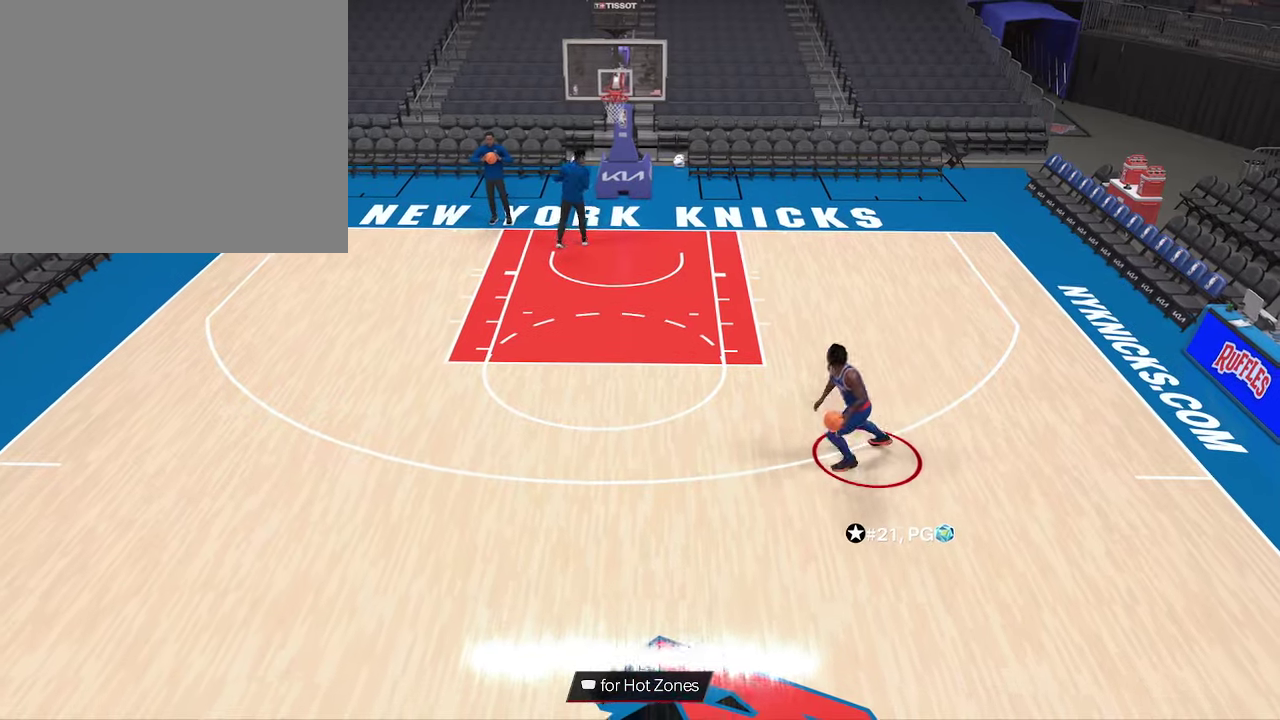
Gameplay with a controller (PlayStation layout); each line is a JSON object with the inputs held at the frame after it (dt_ms = milliseconds from this image to that frame). "events" lists button and stick changes between this image and that frame as [ms after this image, input, new state], when the widget could be followed in between.
{"dt_ms": 700, "buttons": [], "left_stick": "center", "right_stick": "center", "events": [[433, "left_stick", "center"]]}
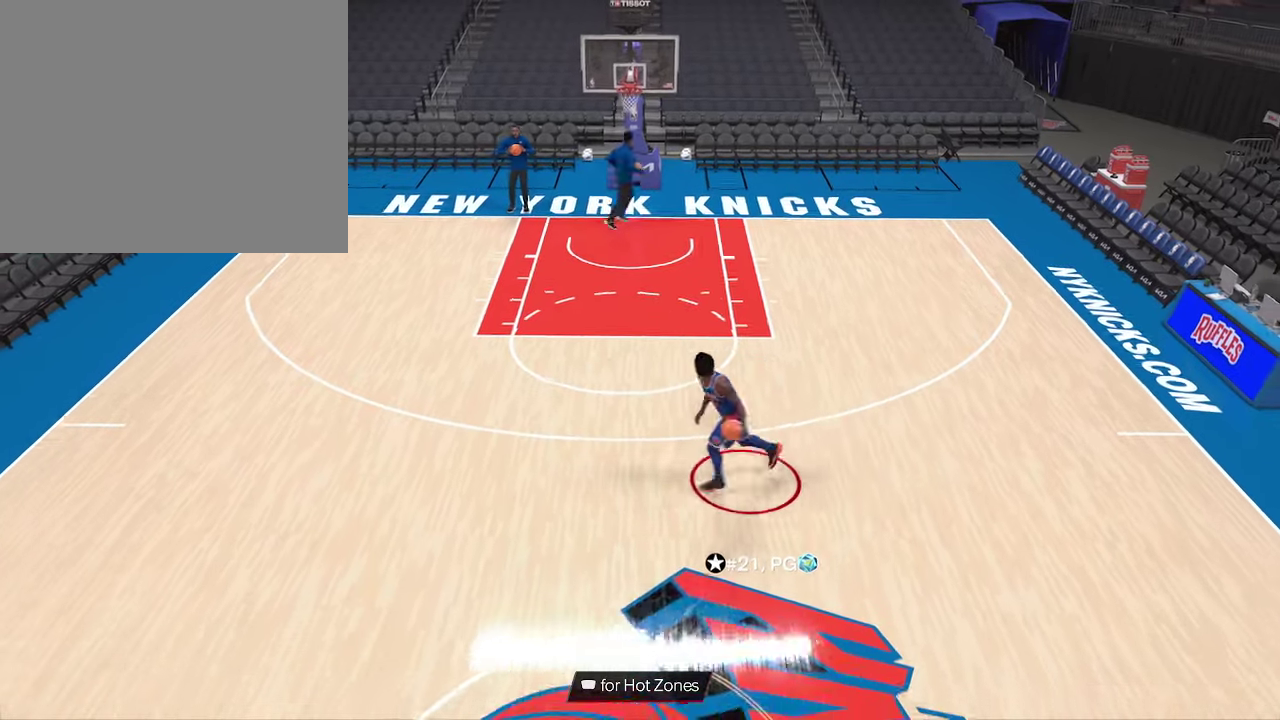
{"dt_ms": 333, "buttons": [], "left_stick": "center", "right_stick": "center", "events": []}
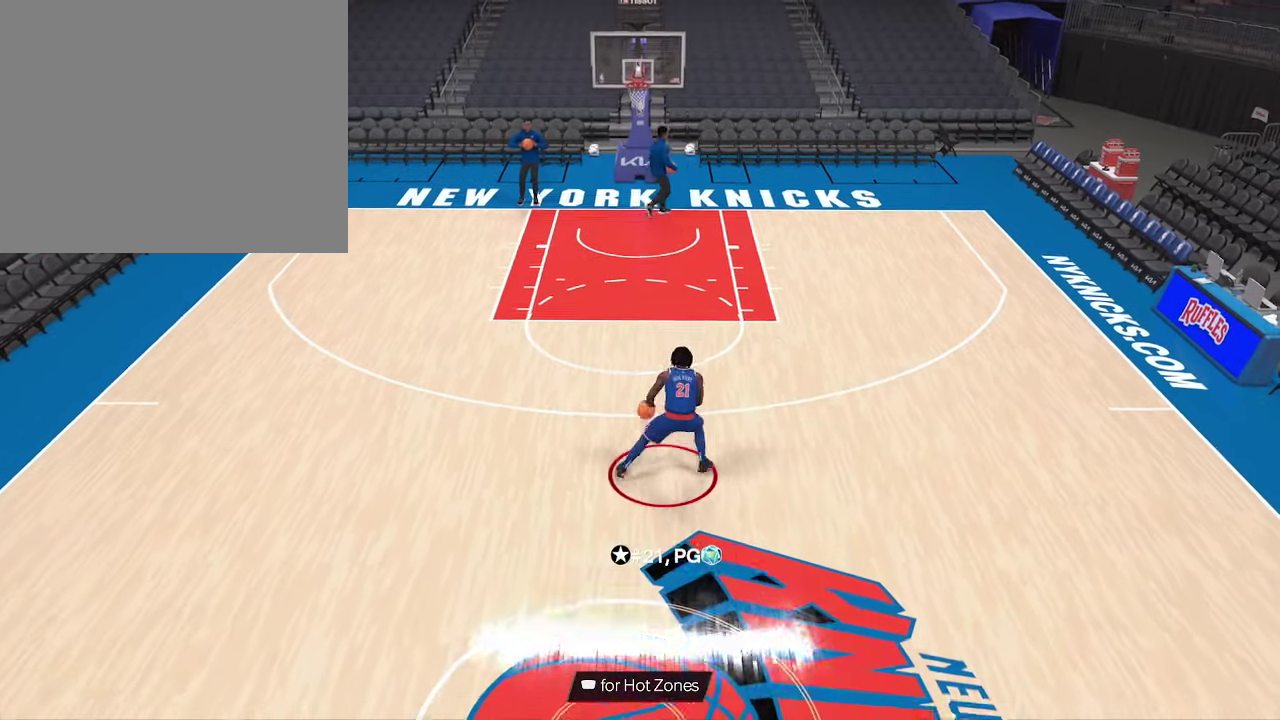
{"dt_ms": 267, "buttons": [], "left_stick": "center", "right_stick": "center", "events": []}
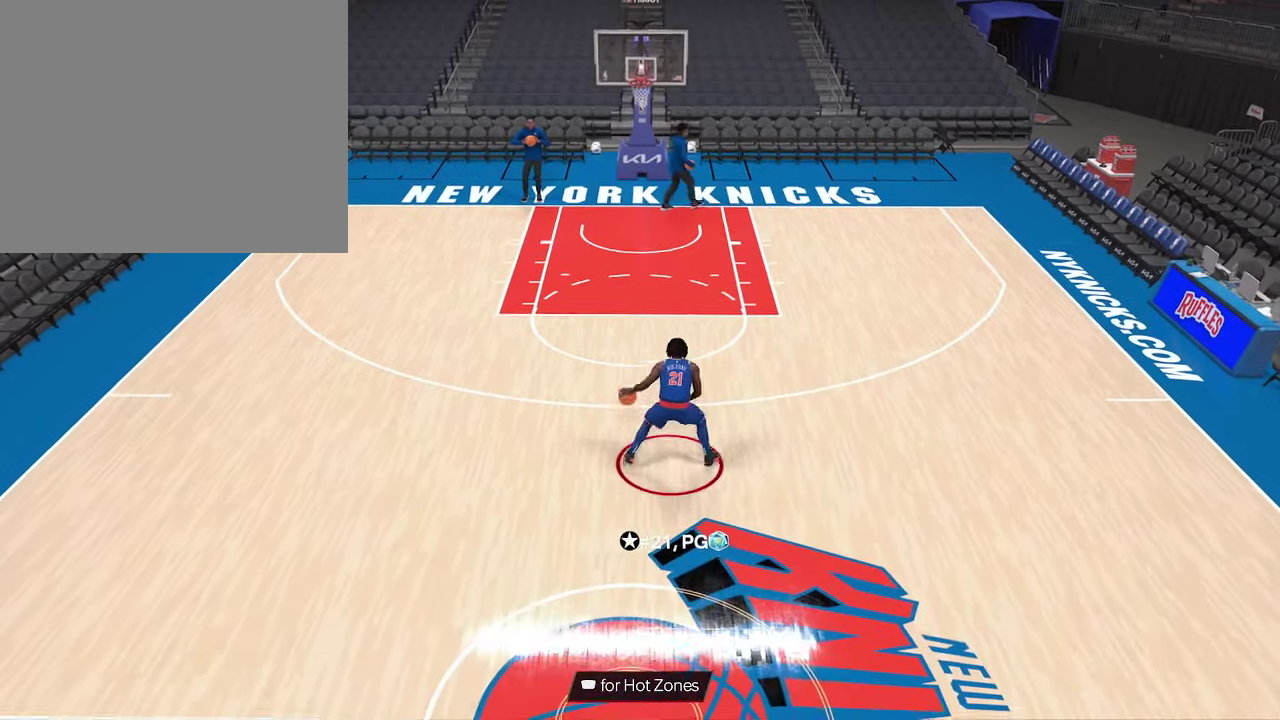
{"dt_ms": 900, "buttons": ["R2"], "left_stick": "center", "right_stick": "center", "events": [[66, "R2", "down"], [266, "left_stick", "up-right"], [666, "left_stick", "right"], [800, "left_stick", "center"]]}
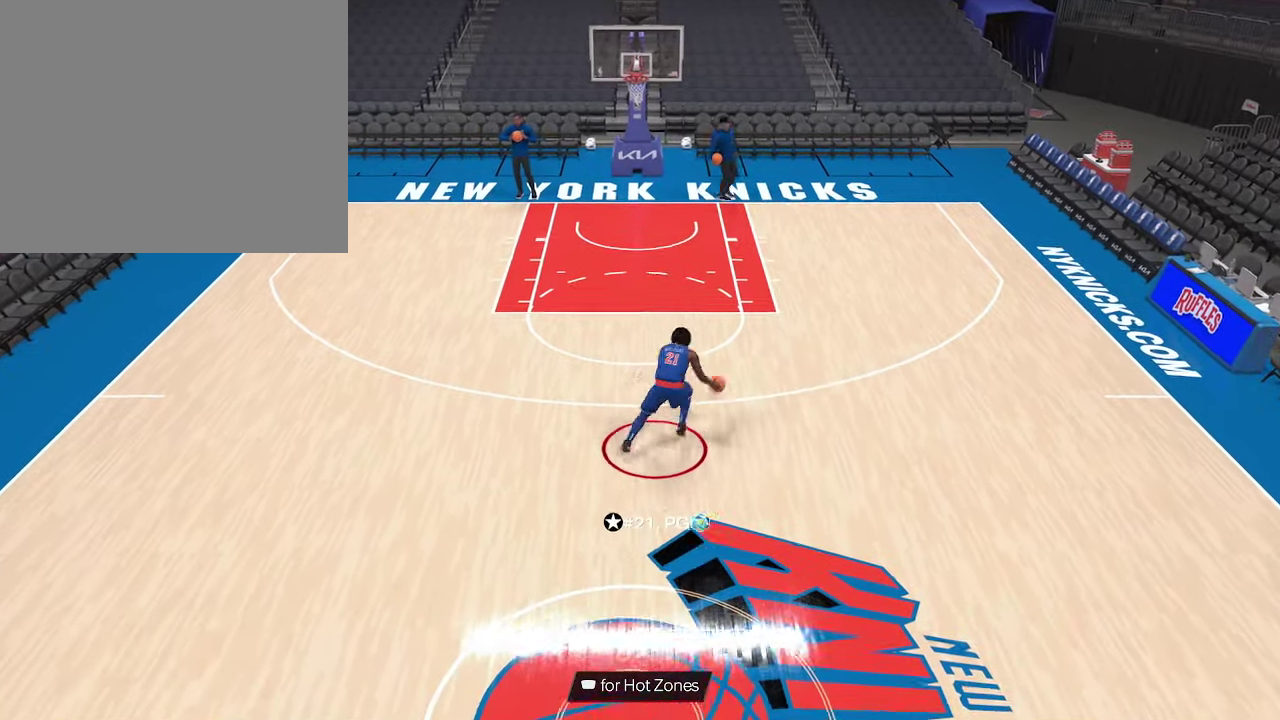
{"dt_ms": 333, "buttons": ["R2"], "left_stick": "center", "right_stick": "center", "events": [[33, "R2", "up"], [300, "R2", "down"]]}
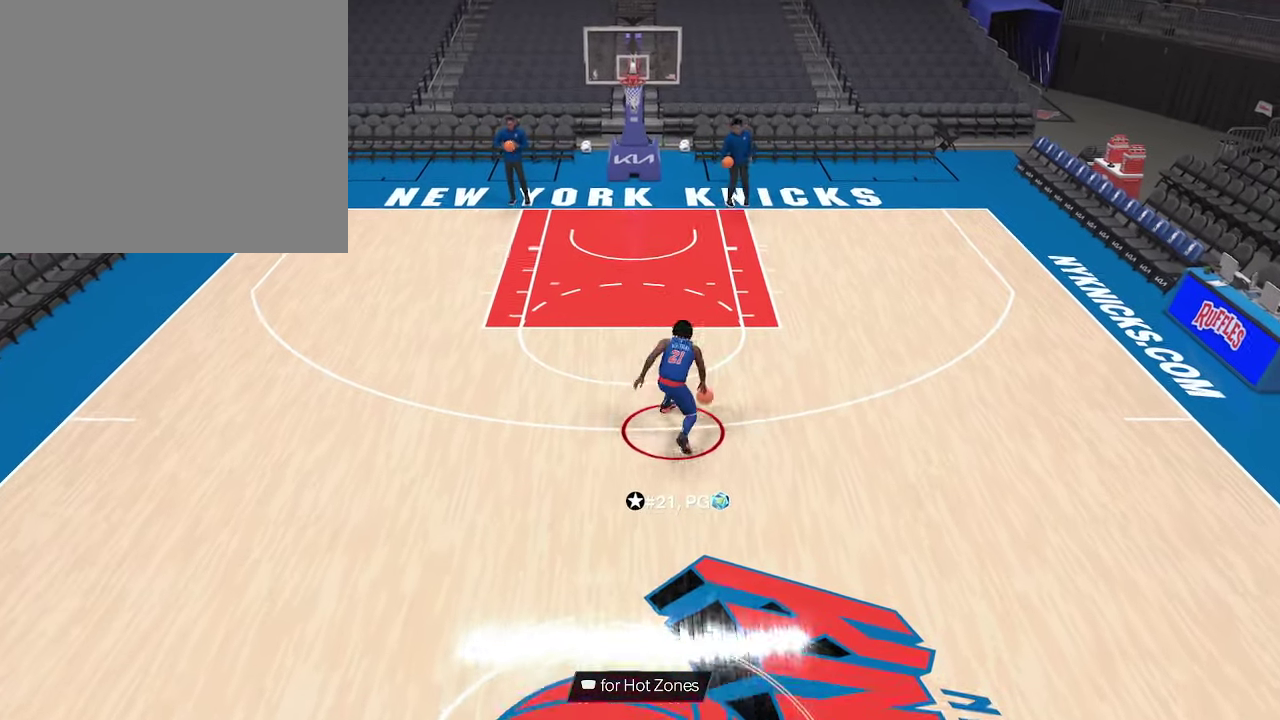
{"dt_ms": 267, "buttons": ["R2"], "left_stick": "left", "right_stick": "center", "events": [[100, "left_stick", "left"]]}
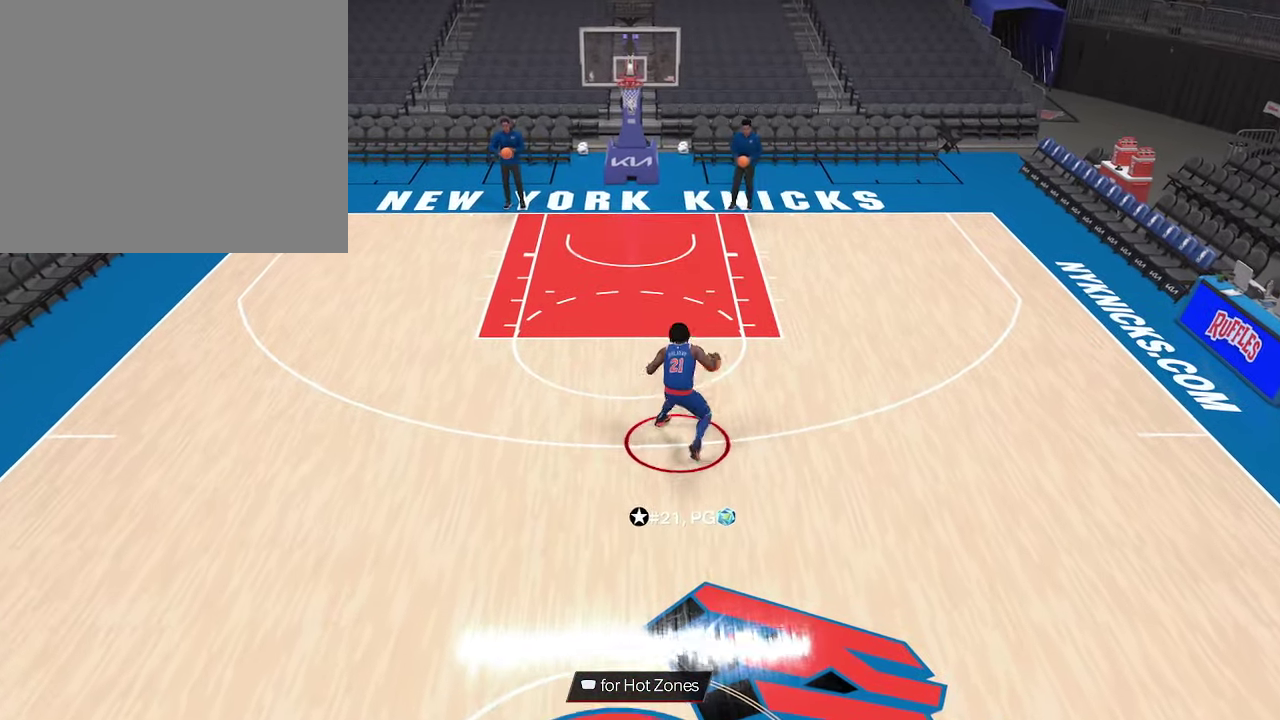
{"dt_ms": 700, "buttons": [], "left_stick": "center", "right_stick": "center", "events": [[433, "R2", "up"], [433, "left_stick", "center"]]}
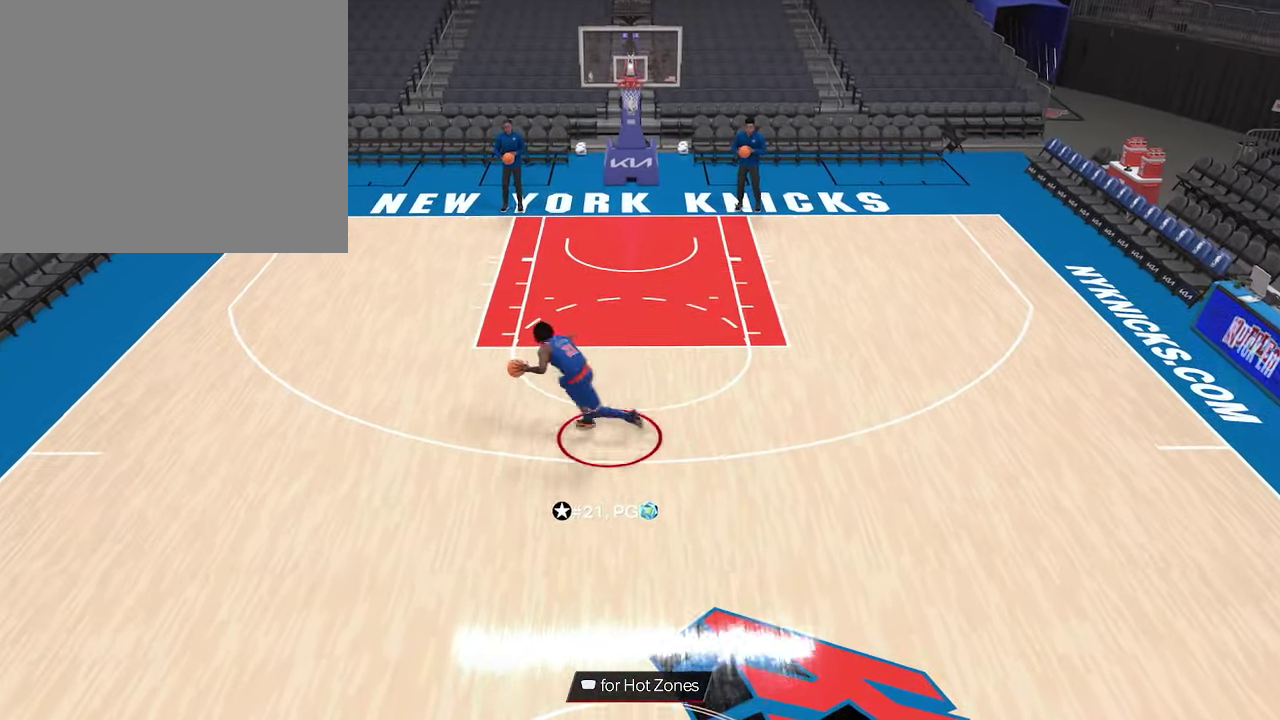
{"dt_ms": 533, "buttons": ["R2"], "left_stick": "right", "right_stick": "center", "events": [[133, "R2", "down"], [400, "left_stick", "right"]]}
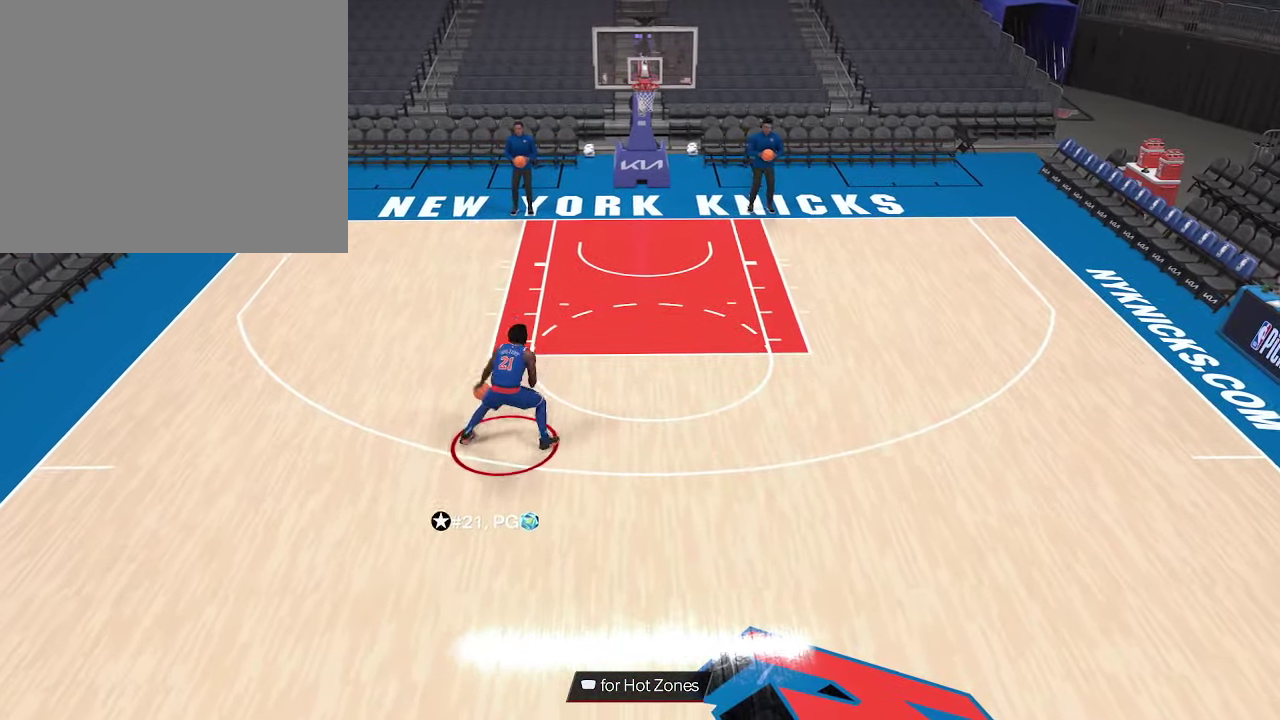
{"dt_ms": 667, "buttons": [], "left_stick": "center", "right_stick": "center", "events": [[133, "left_stick", "down-right"], [533, "R2", "up"], [533, "left_stick", "center"]]}
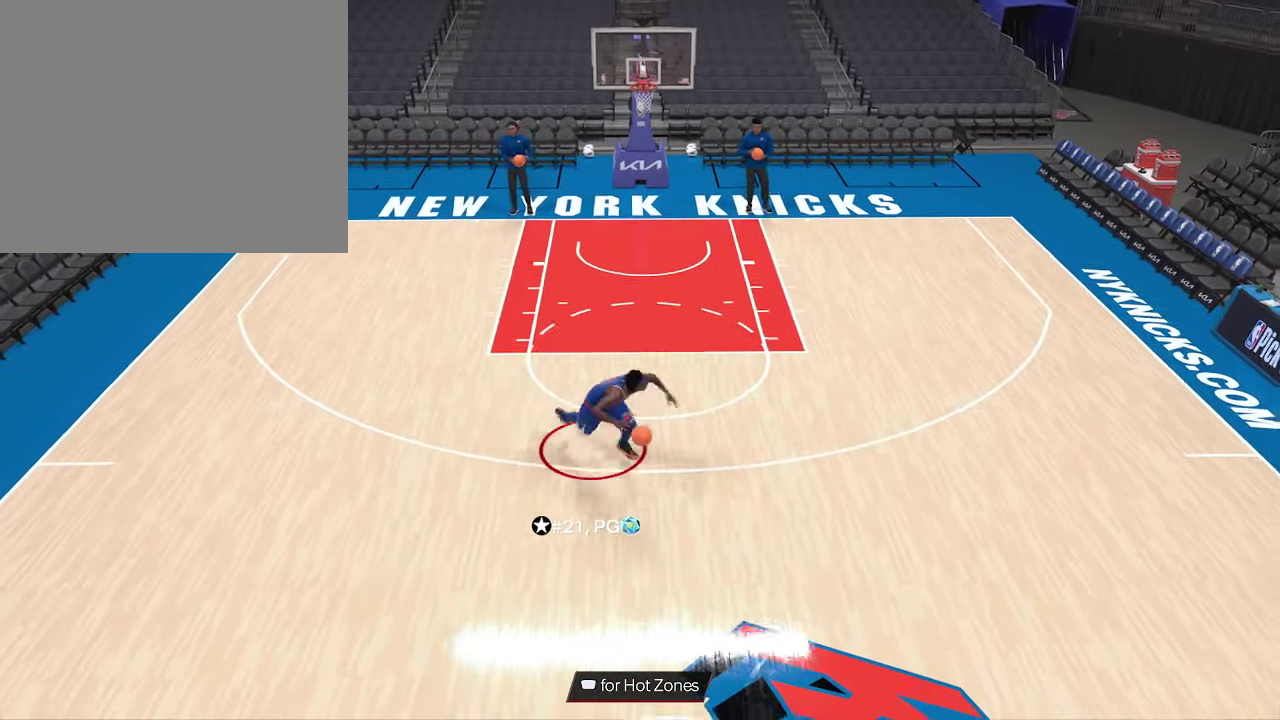
{"dt_ms": 333, "buttons": [], "left_stick": "center", "right_stick": "center", "events": []}
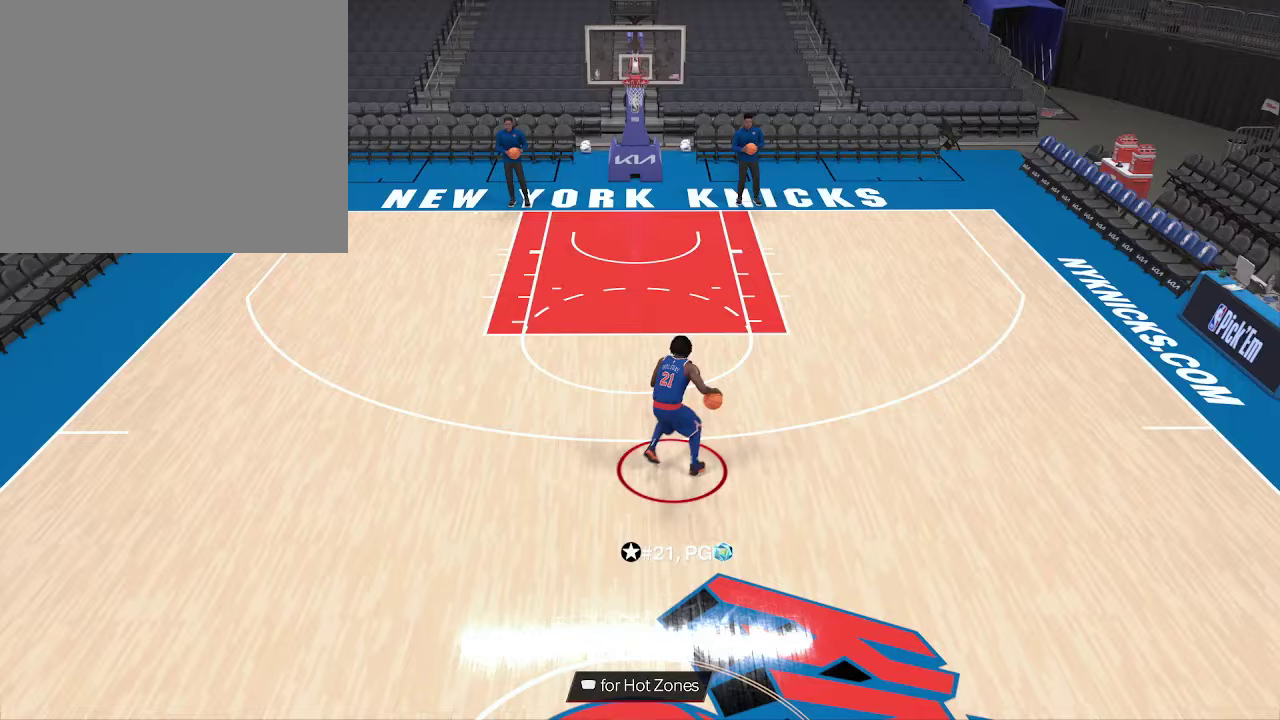
{"dt_ms": 267, "buttons": [], "left_stick": "center", "right_stick": "center", "events": []}
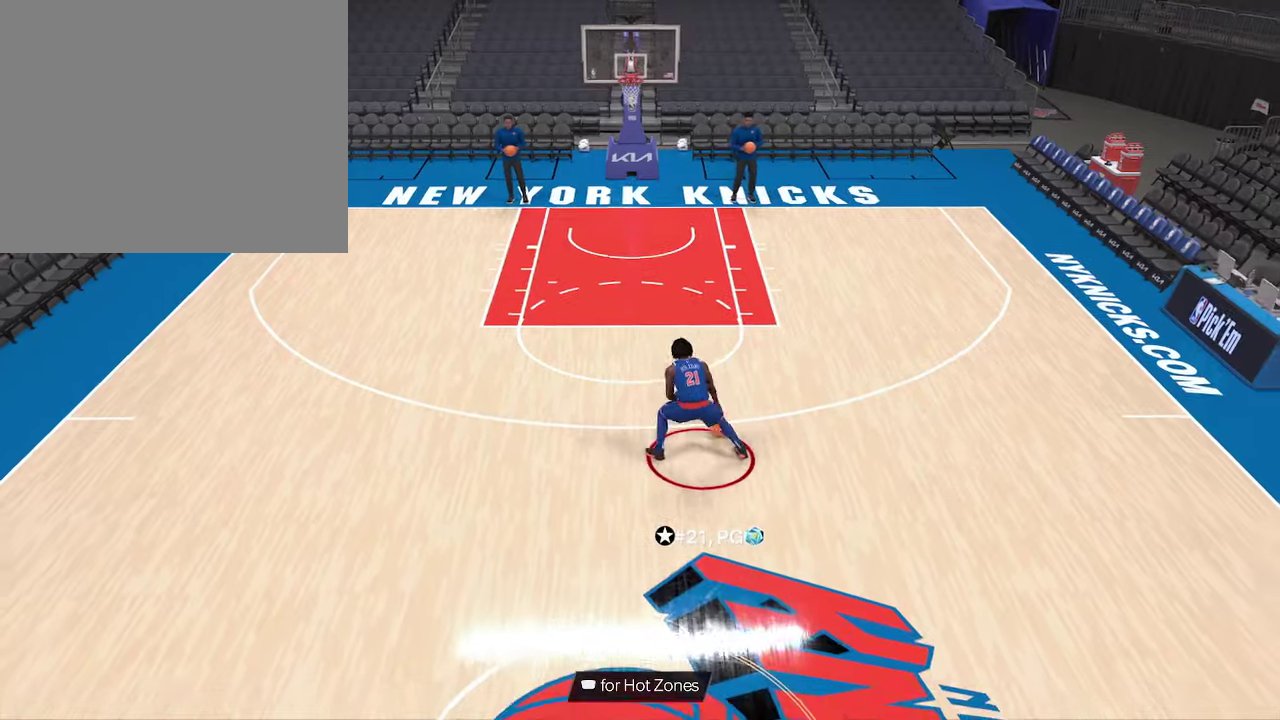
{"dt_ms": 733, "buttons": ["R2"], "left_stick": "center", "right_stick": "center", "events": [[33, "R2", "down"]]}
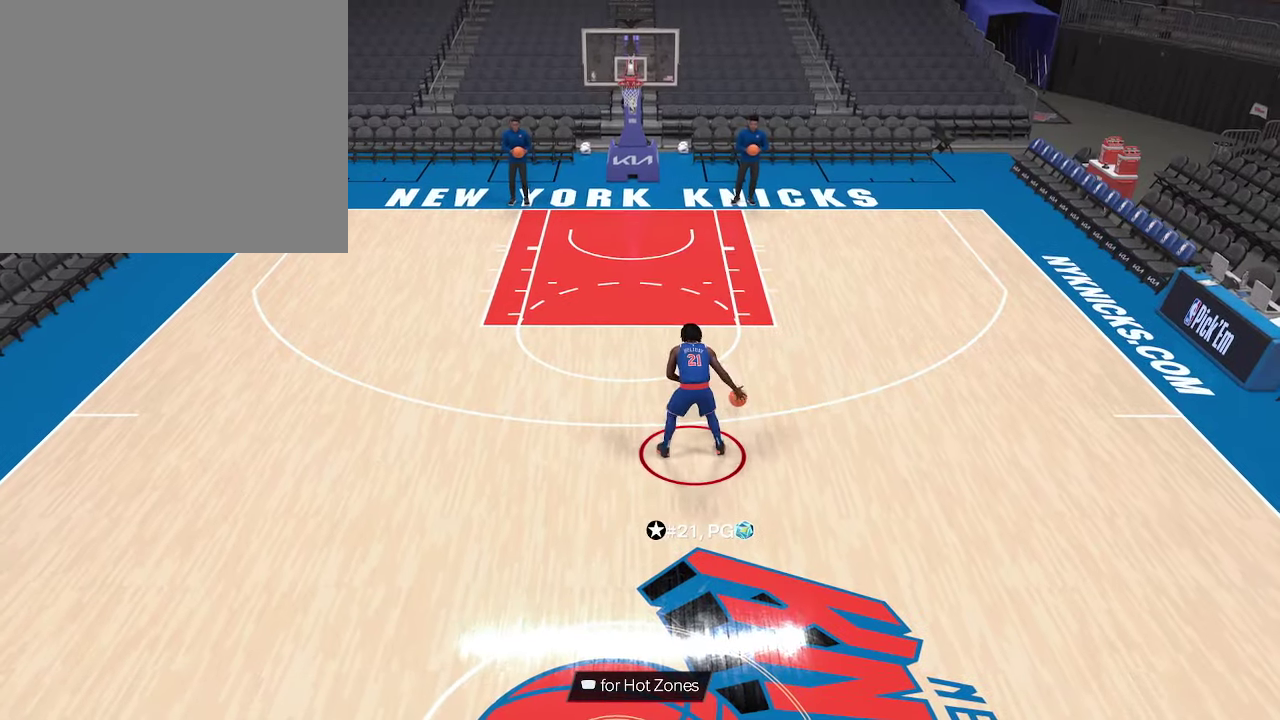
{"dt_ms": 467, "buttons": ["R2"], "left_stick": "center", "right_stick": "center", "events": []}
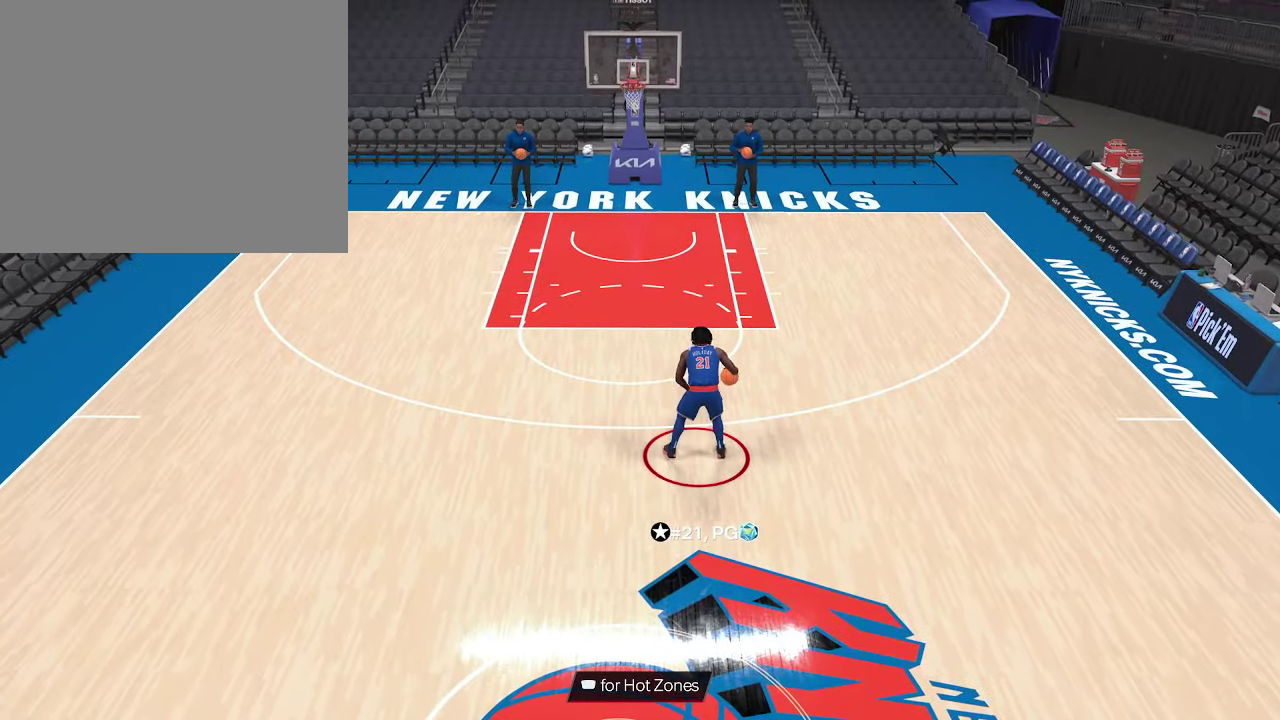
{"dt_ms": 533, "buttons": ["R2"], "left_stick": "center", "right_stick": "center", "events": []}
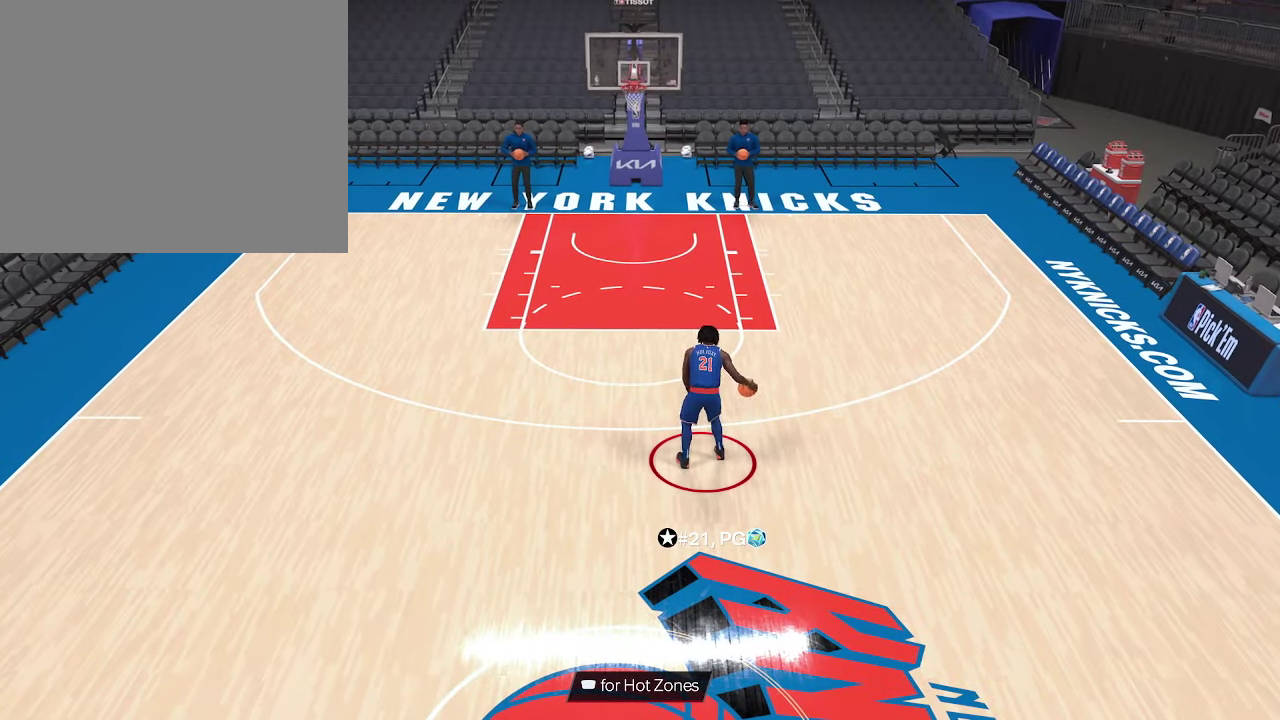
{"dt_ms": 500, "buttons": ["R2"], "left_stick": "center", "right_stick": "center", "events": []}
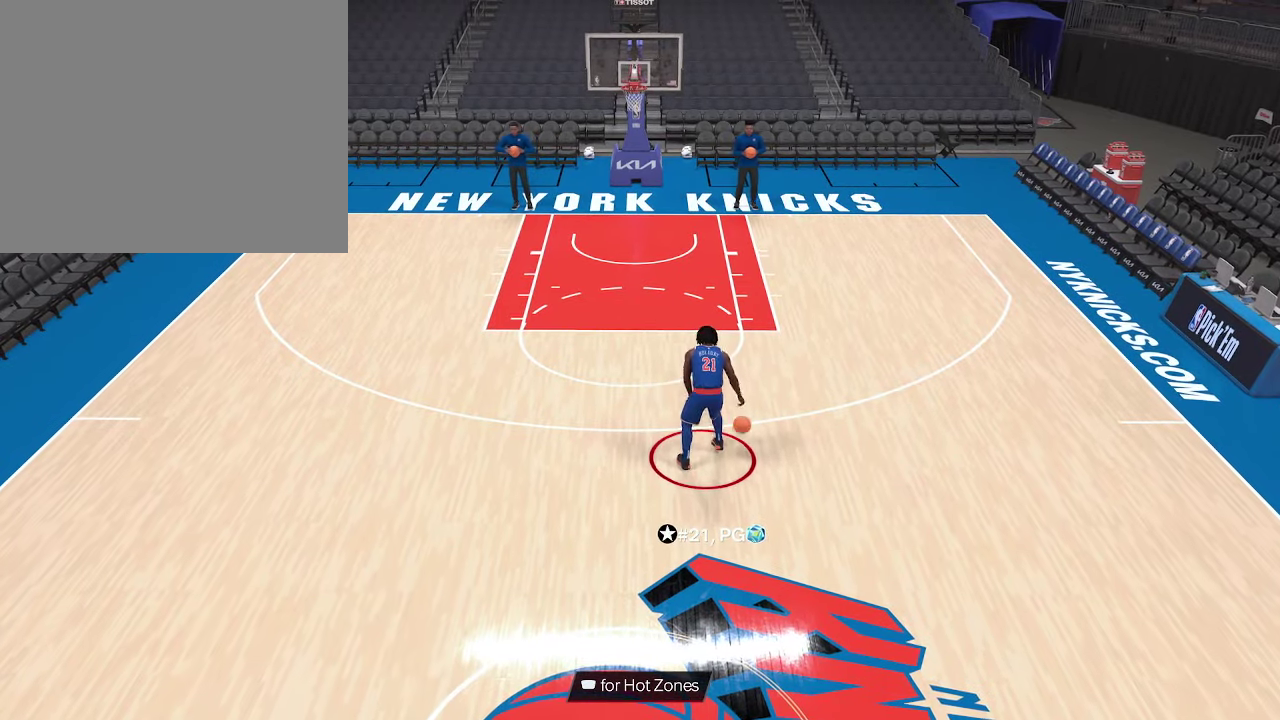
{"dt_ms": 500, "buttons": ["R2"], "left_stick": "center", "right_stick": "center", "events": []}
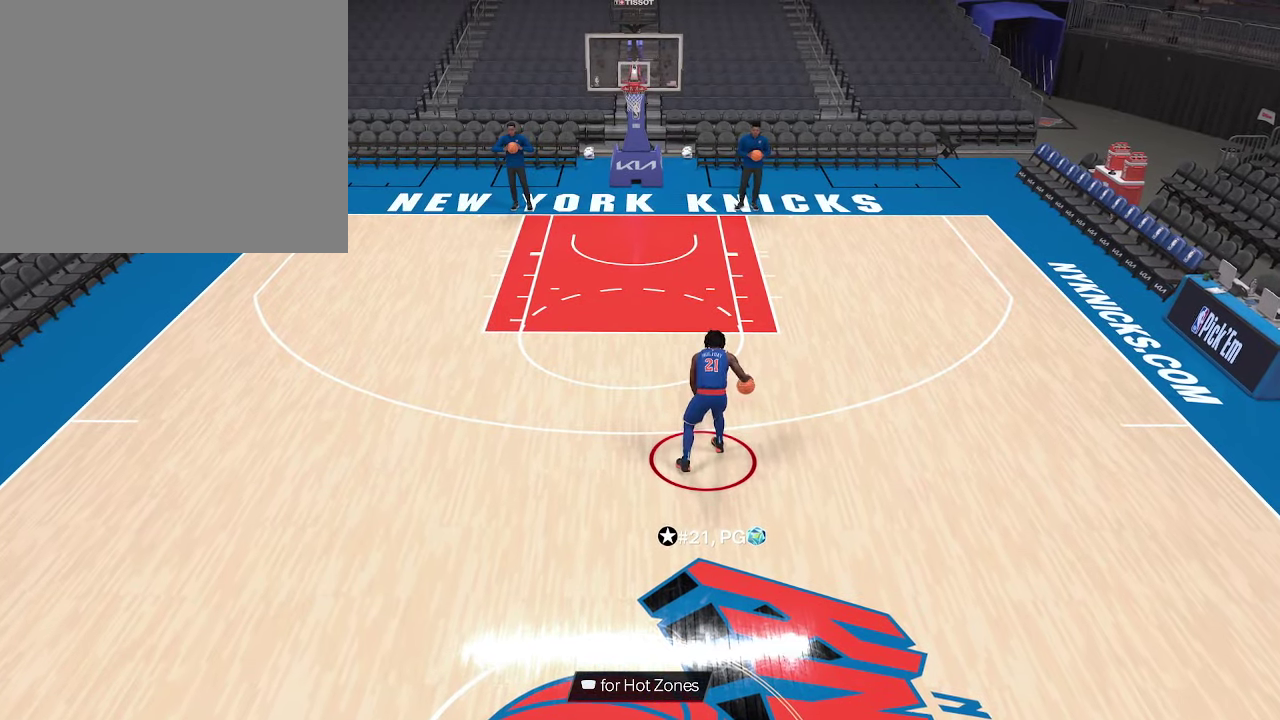
{"dt_ms": 467, "buttons": ["R2"], "left_stick": "left", "right_stick": "center", "events": [[33, "left_stick", "left"]]}
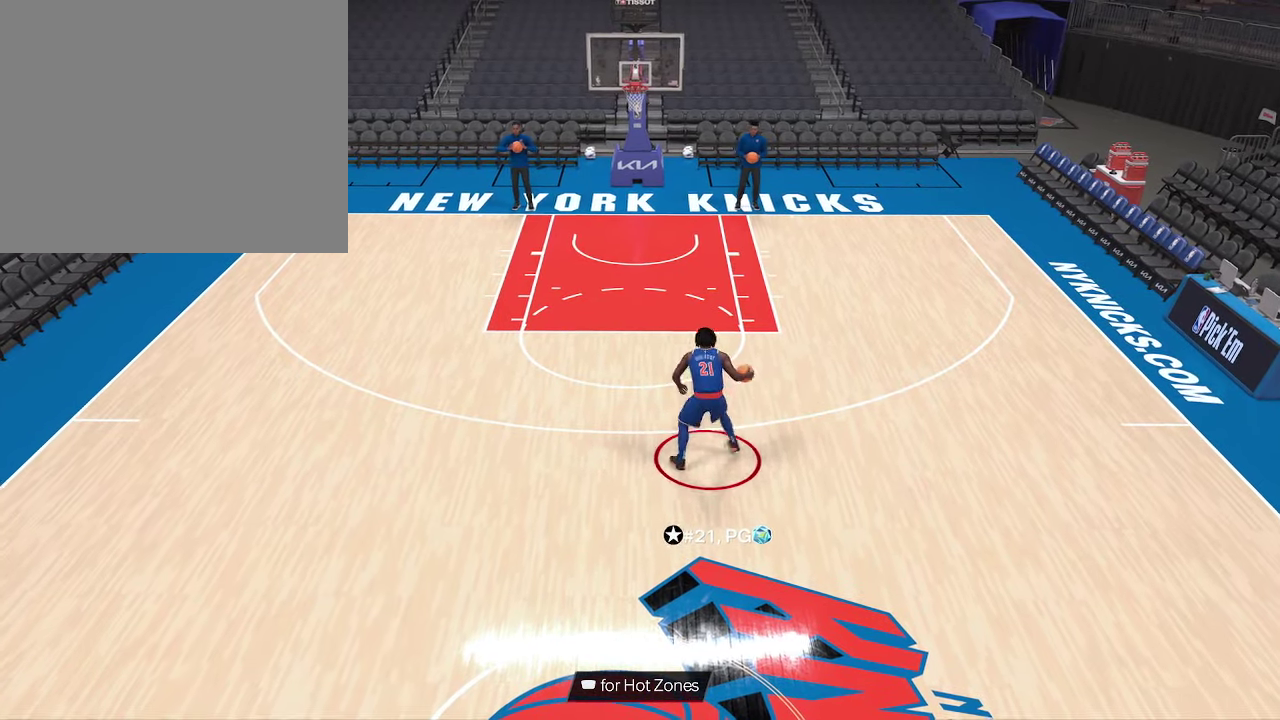
{"dt_ms": 533, "buttons": [], "left_stick": "center", "right_stick": "center", "events": [[366, "R2", "up"], [366, "left_stick", "center"]]}
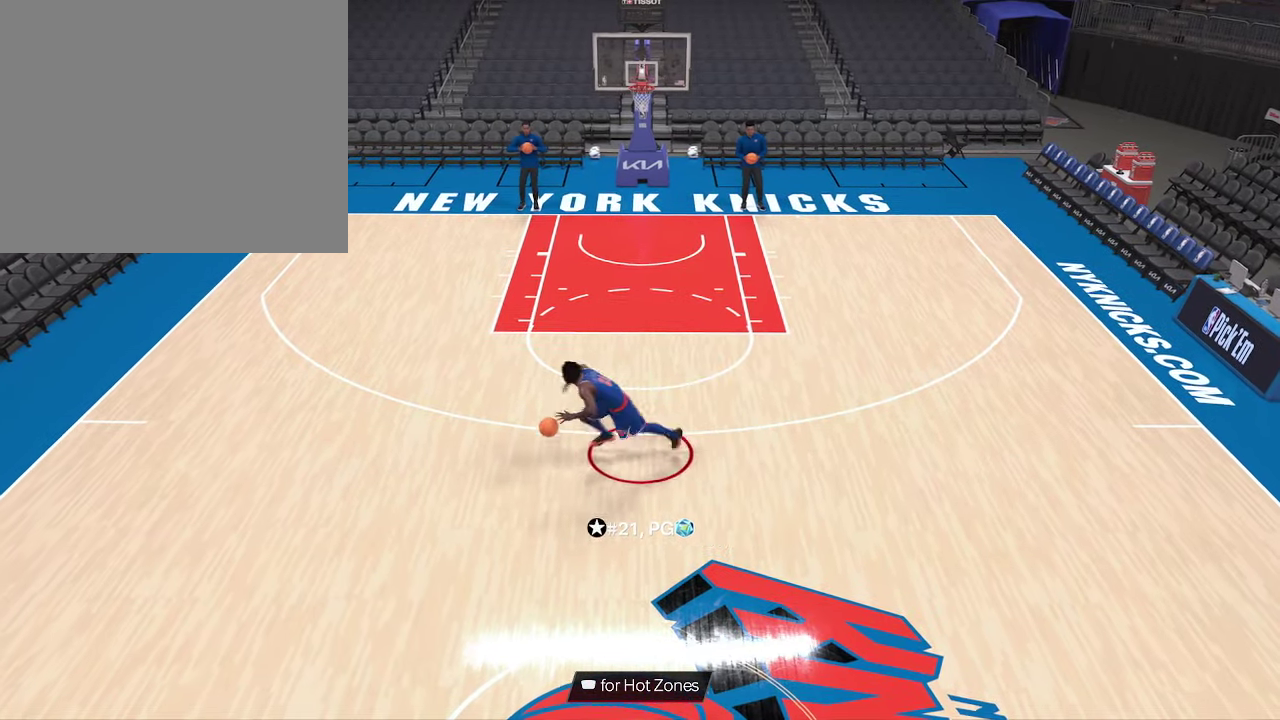
{"dt_ms": 367, "buttons": ["R2"], "left_stick": "right", "right_stick": "center", "events": [[133, "R2", "down"], [233, "left_stick", "right"]]}
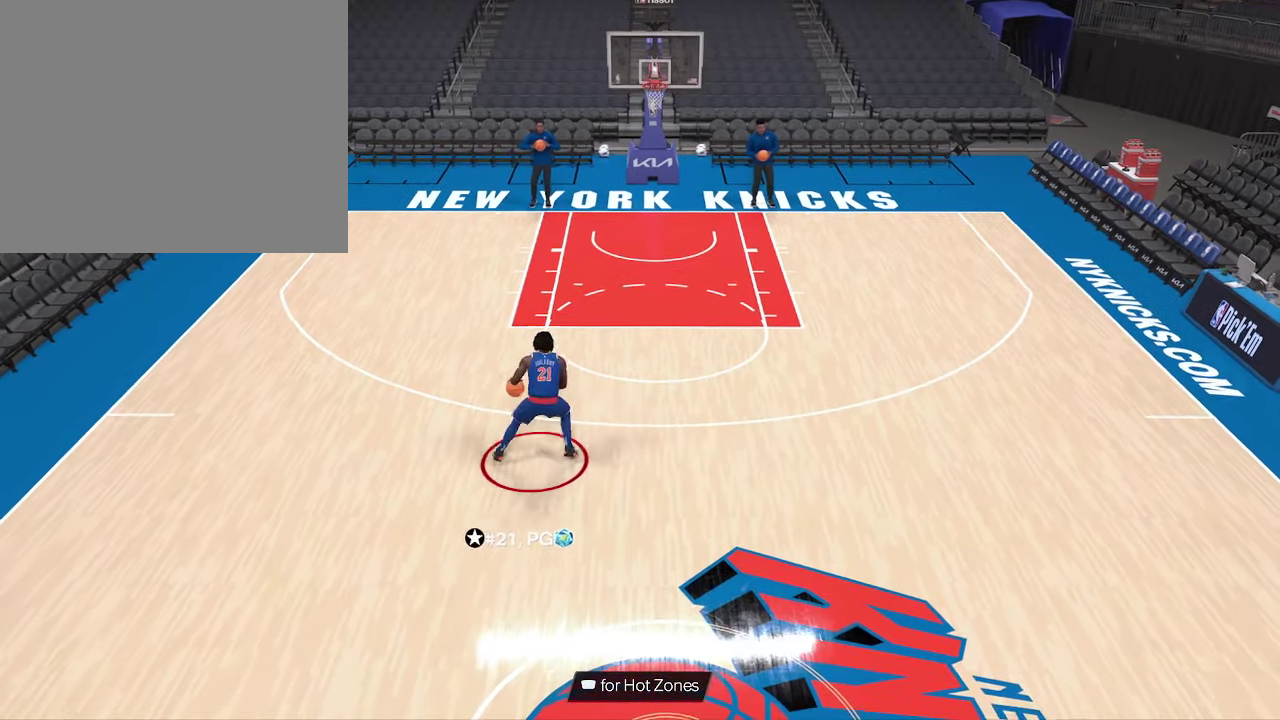
{"dt_ms": 633, "buttons": [], "left_stick": "center", "right_stick": "center", "events": [[566, "R2", "up"], [566, "left_stick", "center"]]}
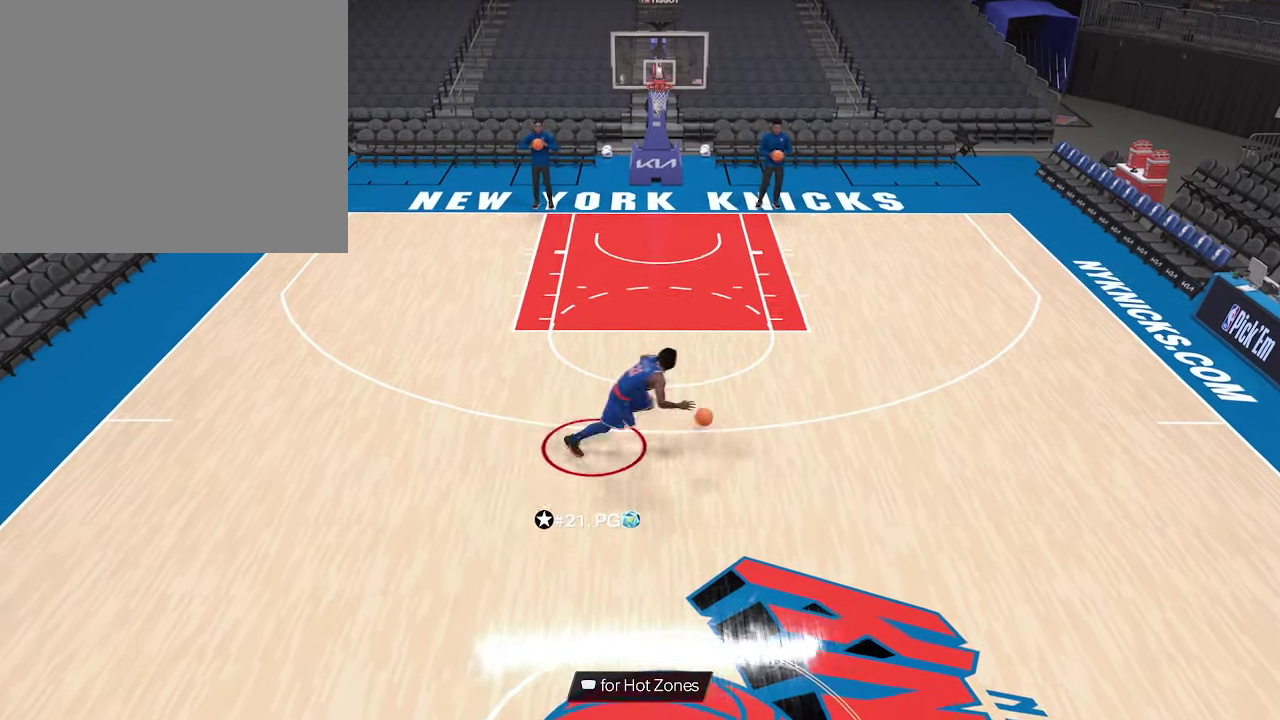
{"dt_ms": 367, "buttons": ["R2"], "left_stick": "center", "right_stick": "center", "events": [[233, "R2", "down"]]}
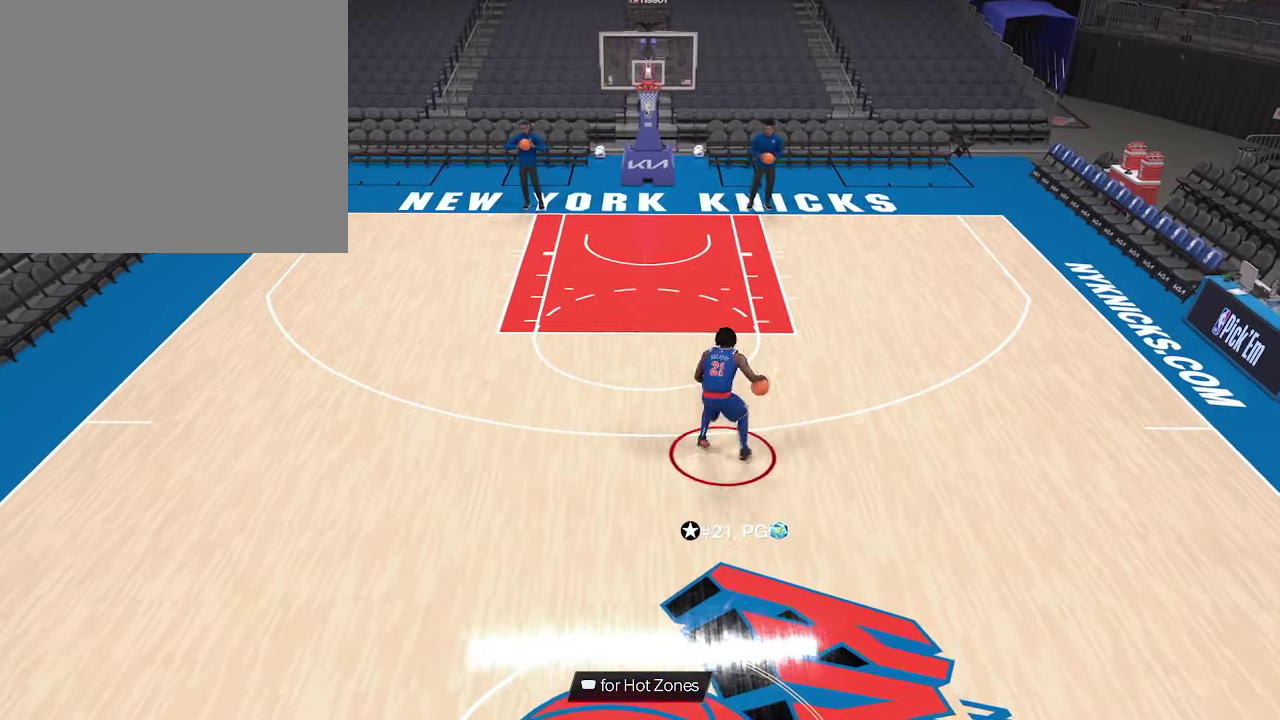
{"dt_ms": 800, "buttons": [], "left_stick": "center", "right_stick": "center", "events": [[33, "left_stick", "left"], [733, "R2", "up"], [733, "left_stick", "center"]]}
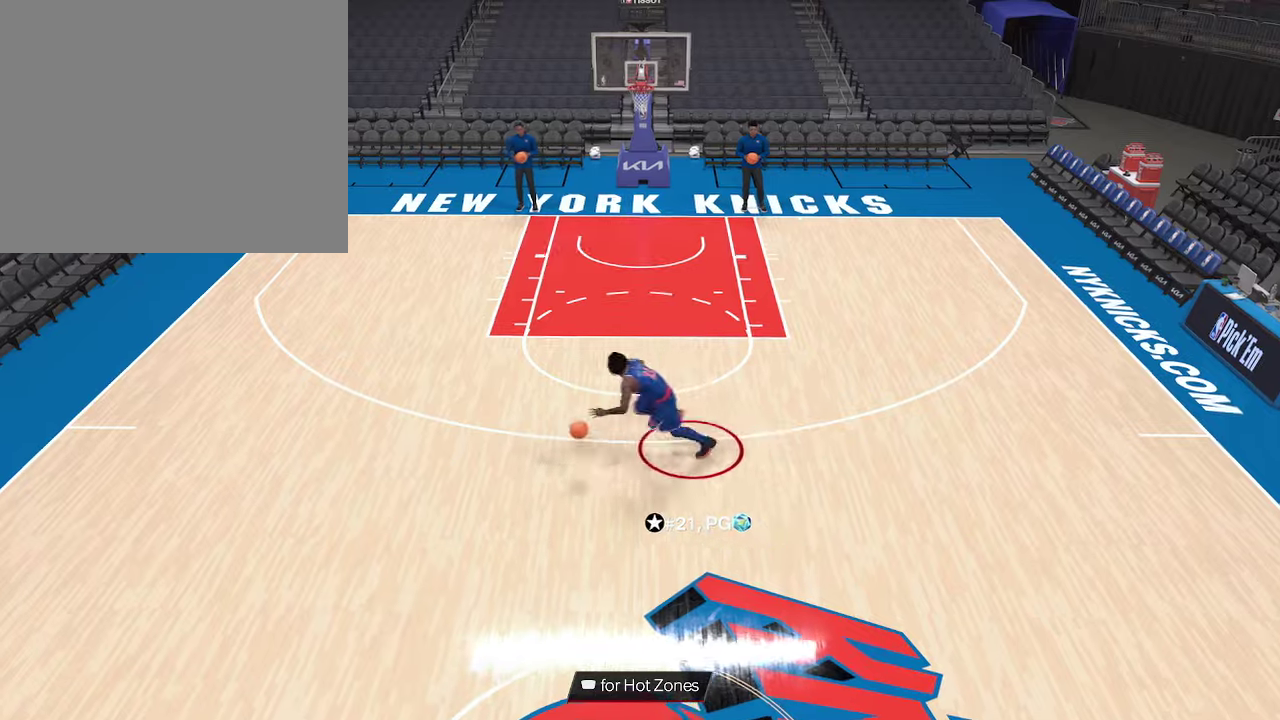
{"dt_ms": 333, "buttons": ["R2"], "left_stick": "right", "right_stick": "center", "events": [[233, "R2", "down"], [333, "left_stick", "right"]]}
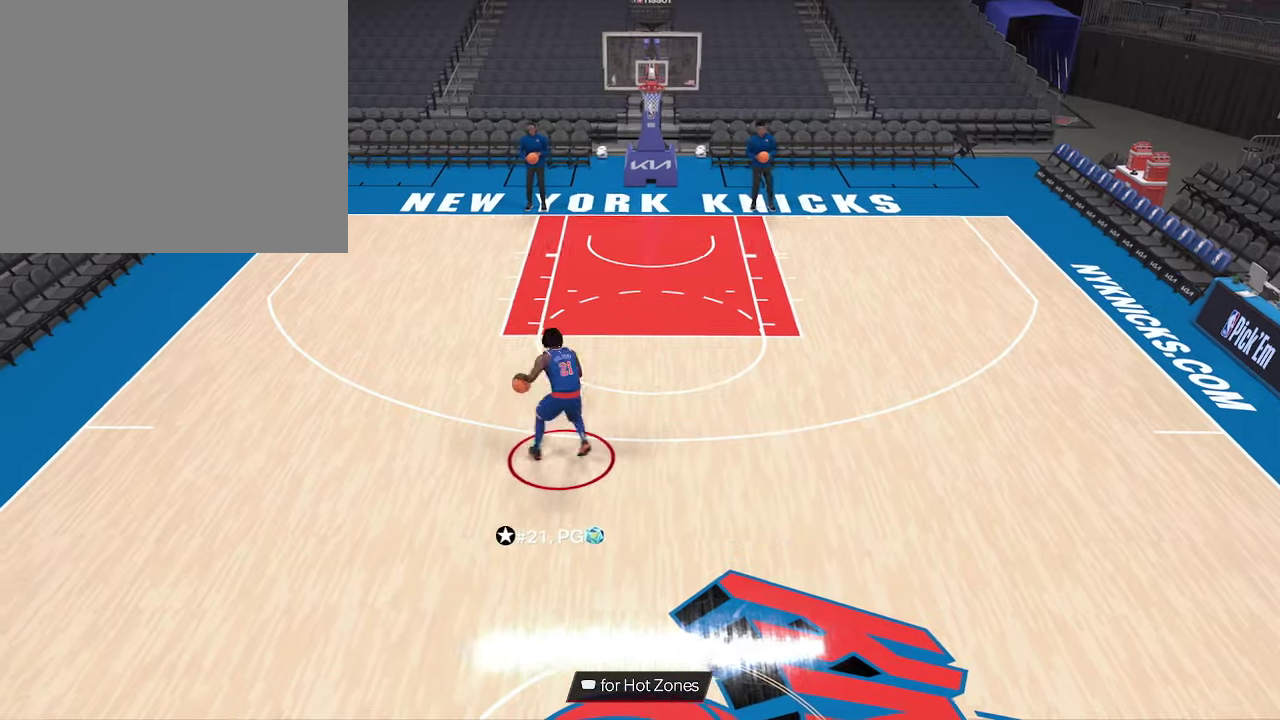
{"dt_ms": 467, "buttons": ["R2"], "left_stick": "right", "right_stick": "center", "events": []}
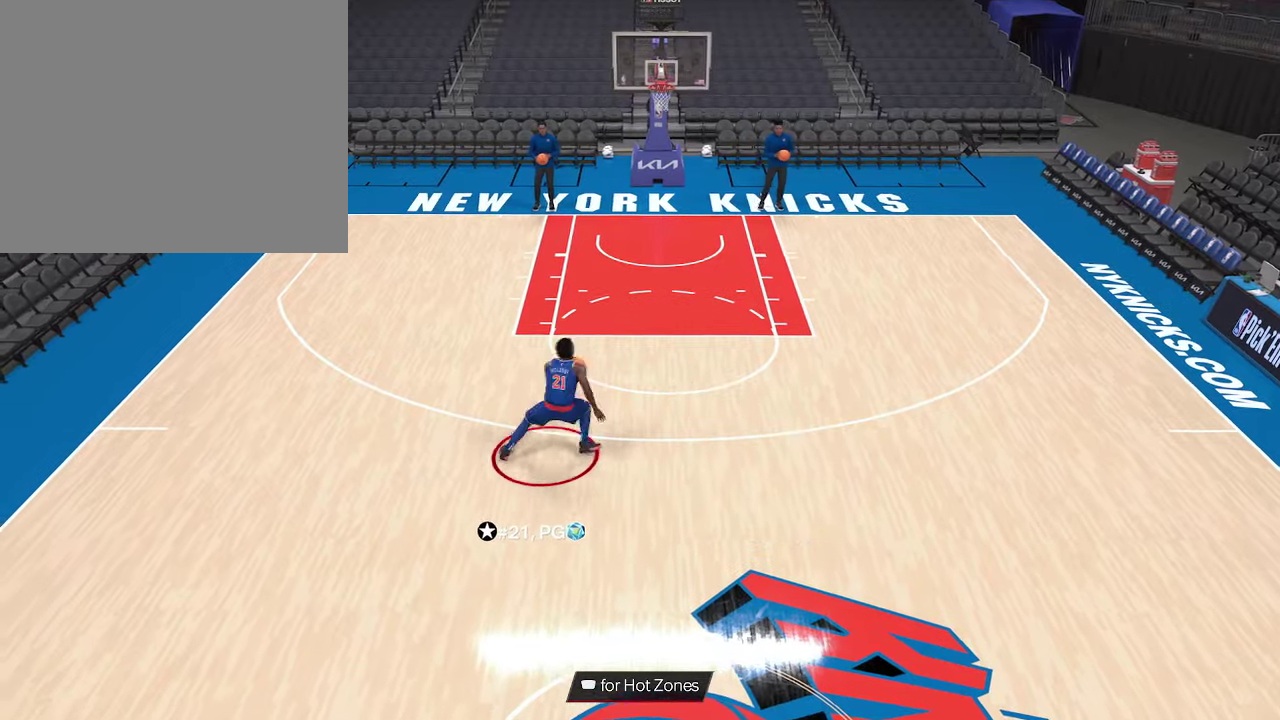
{"dt_ms": 700, "buttons": ["R2"], "left_stick": "left", "right_stick": "center", "events": [[233, "R2", "up"], [233, "left_stick", "center"], [433, "R2", "down"], [666, "left_stick", "left"]]}
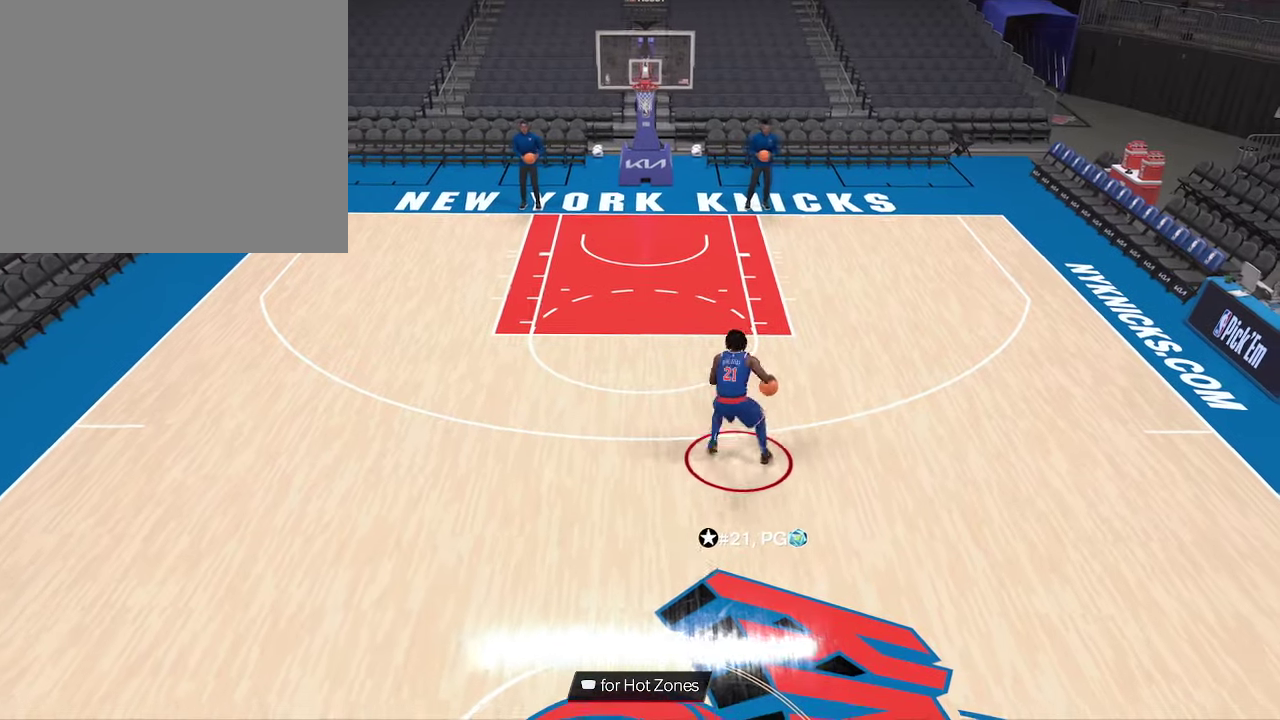
{"dt_ms": 333, "buttons": ["R2"], "left_stick": "left", "right_stick": "center", "events": []}
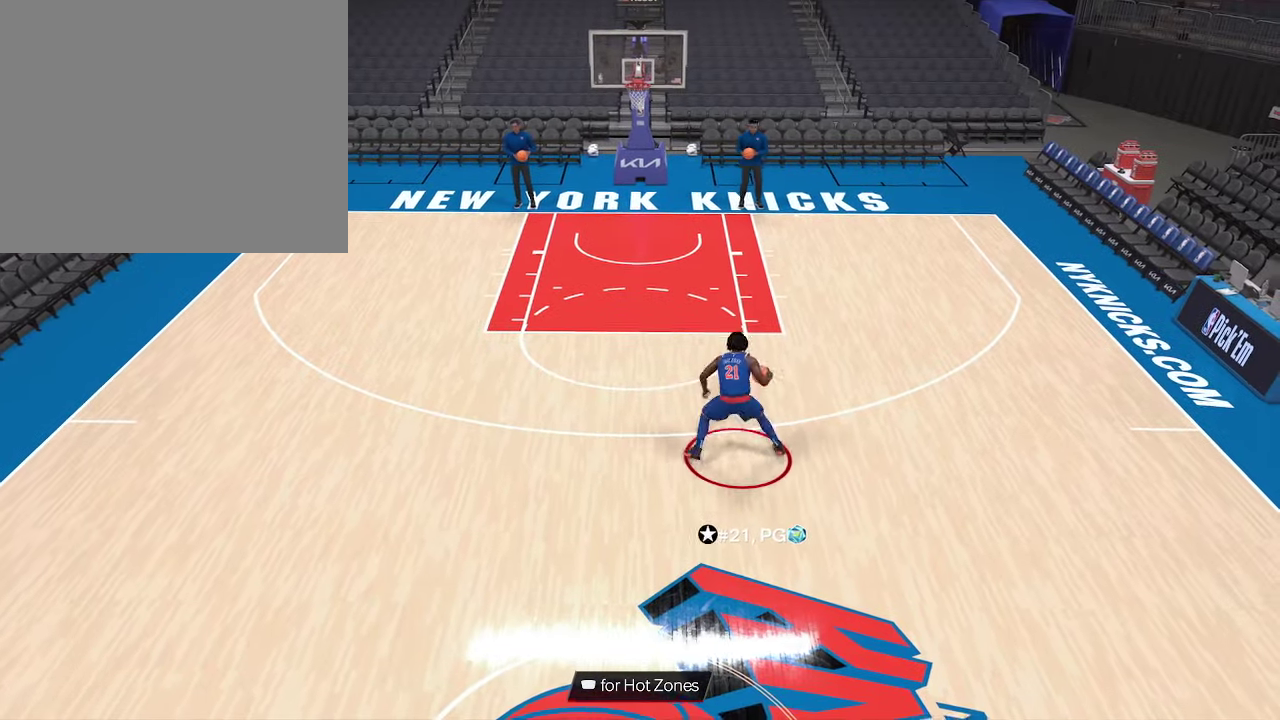
{"dt_ms": 667, "buttons": ["R2"], "left_stick": "center", "right_stick": "center", "events": [[333, "R2", "up"], [333, "left_stick", "center"], [633, "R2", "down"]]}
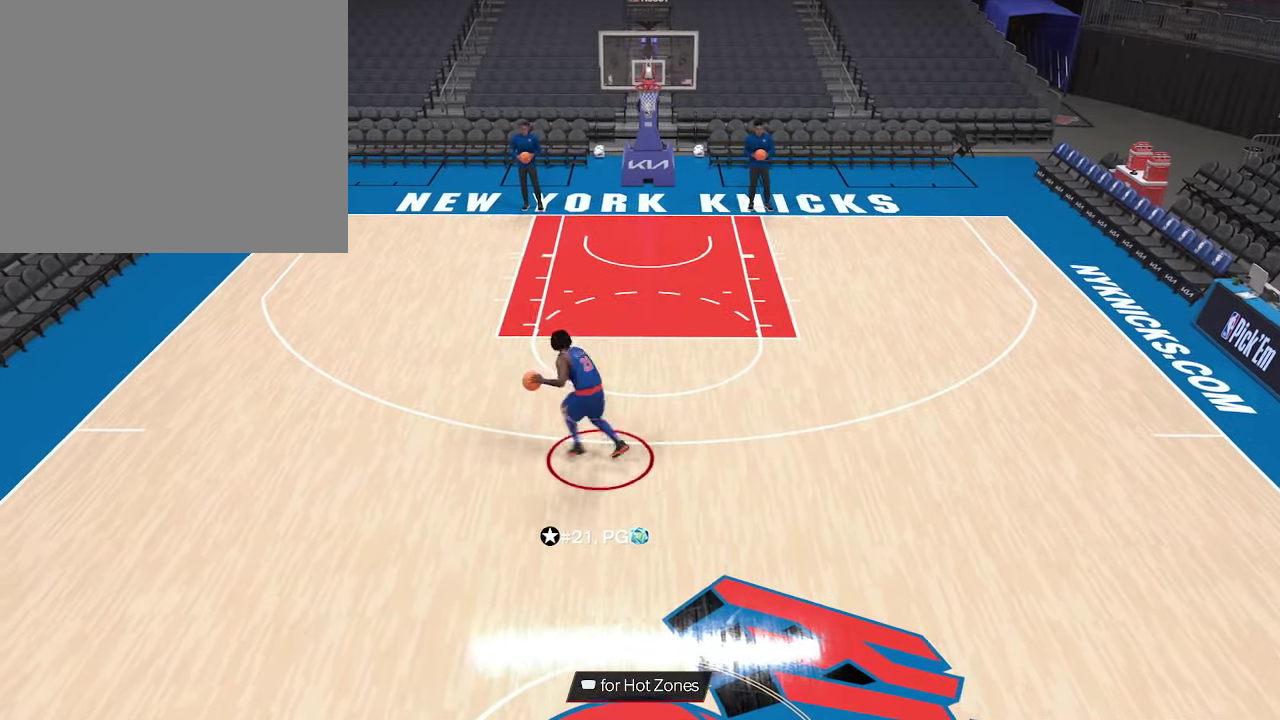
{"dt_ms": 333, "buttons": ["R2"], "left_stick": "right", "right_stick": "center", "events": [[33, "left_stick", "right"]]}